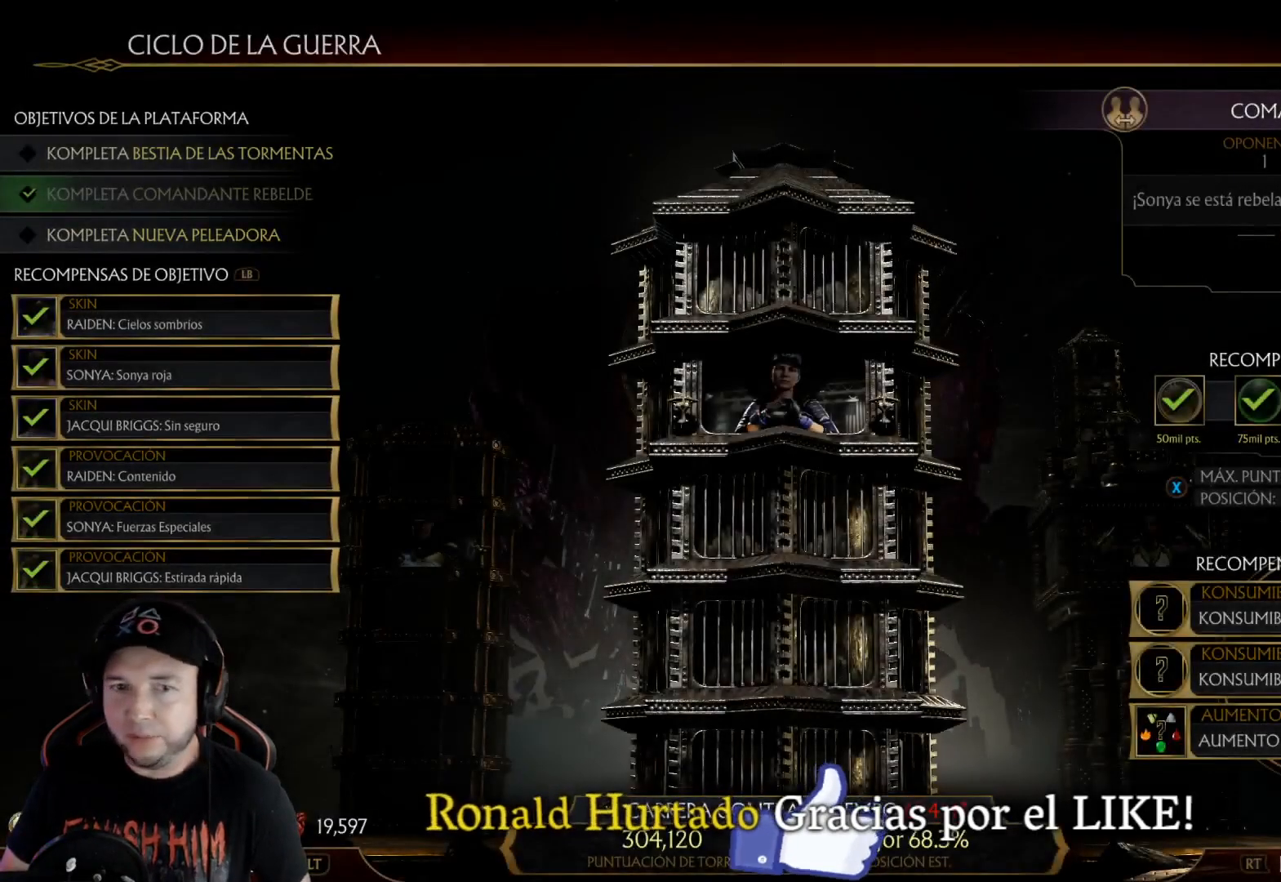
Gameplay with a controller (Xbox layout); each line is a JSON object with the inputs held at the frame after it. "events" lists button and stick changes between this image and that frame as [ms after this image, input, new state], when the widget could be followed in between. Not read: L3 R3 SHARE.
{"buttons": [], "left_stick": "center", "right_stick": "center", "events": [[117, "DPAD_LEFT", "down"], [217, "DPAD_LEFT", "up"]]}
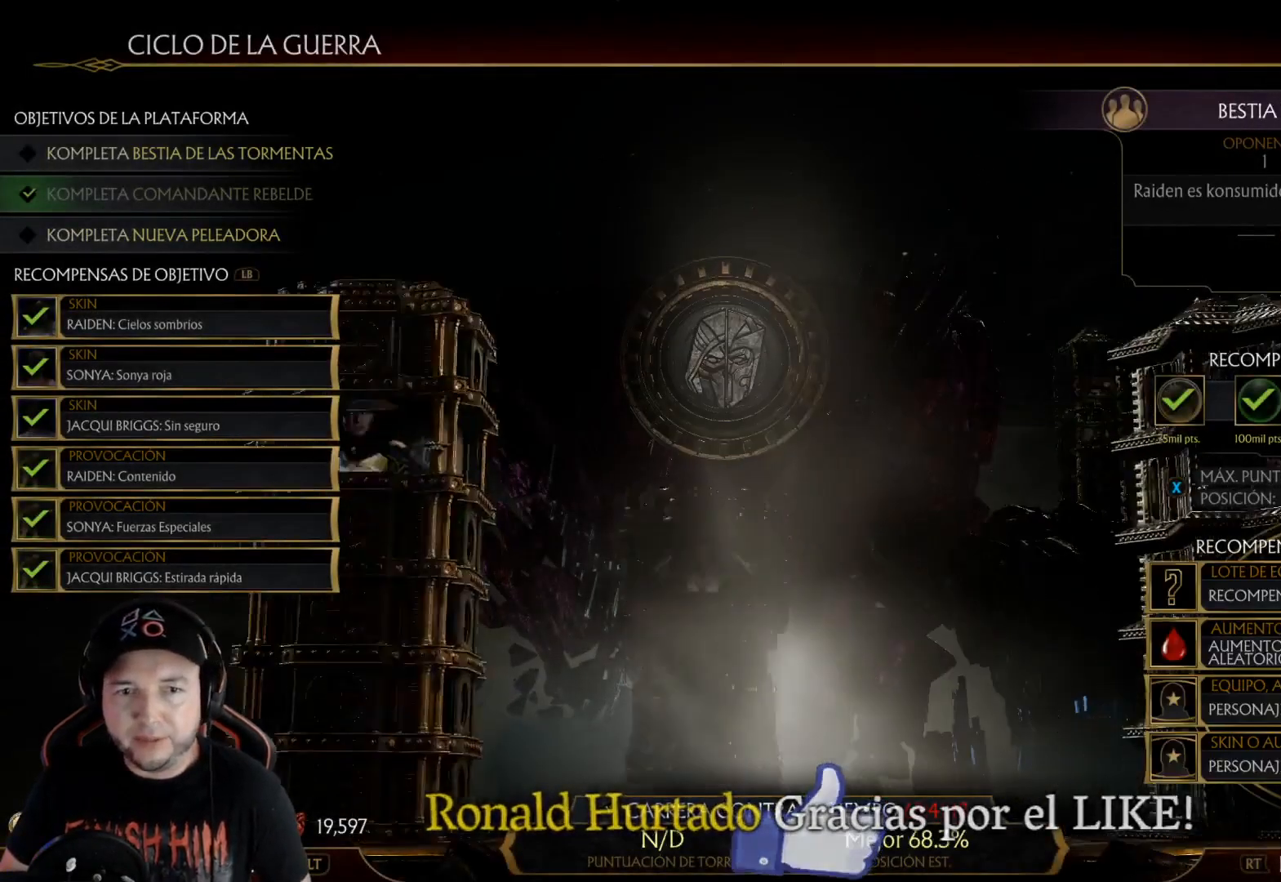
{"buttons": [], "left_stick": "center", "right_stick": "center", "events": []}
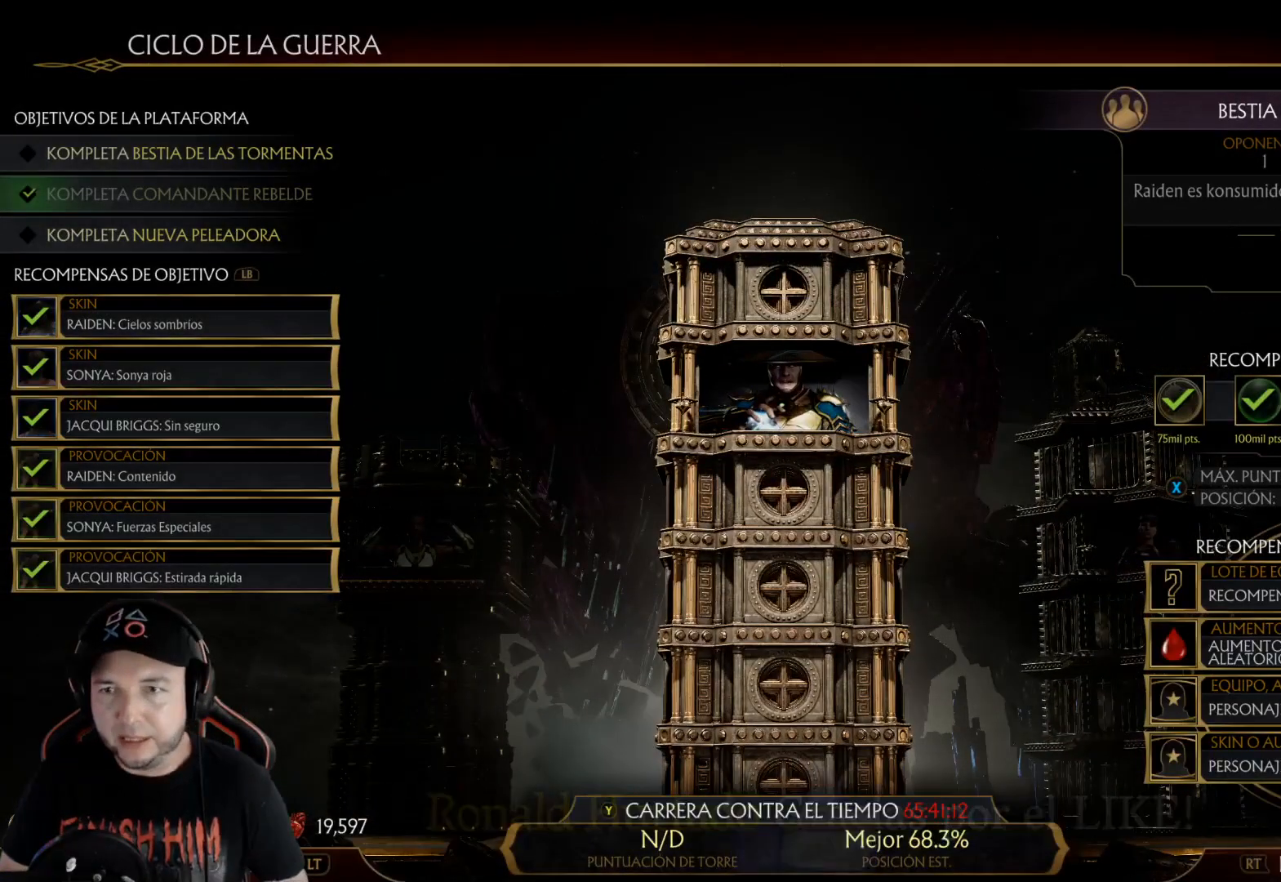
{"buttons": [], "left_stick": "center", "right_stick": "center", "events": []}
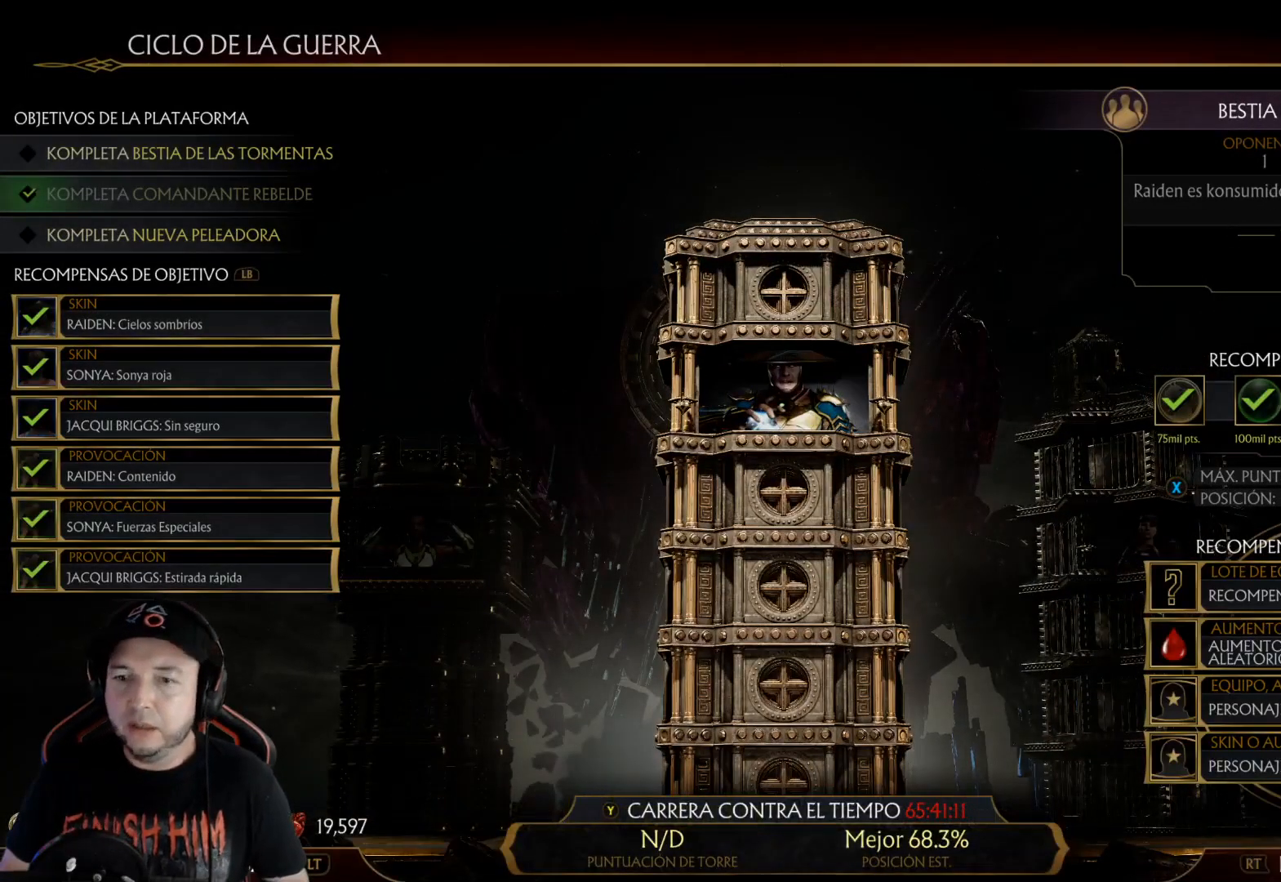
{"buttons": ["A"], "left_stick": "center", "right_stick": "center", "events": [[451, "A", "down"]]}
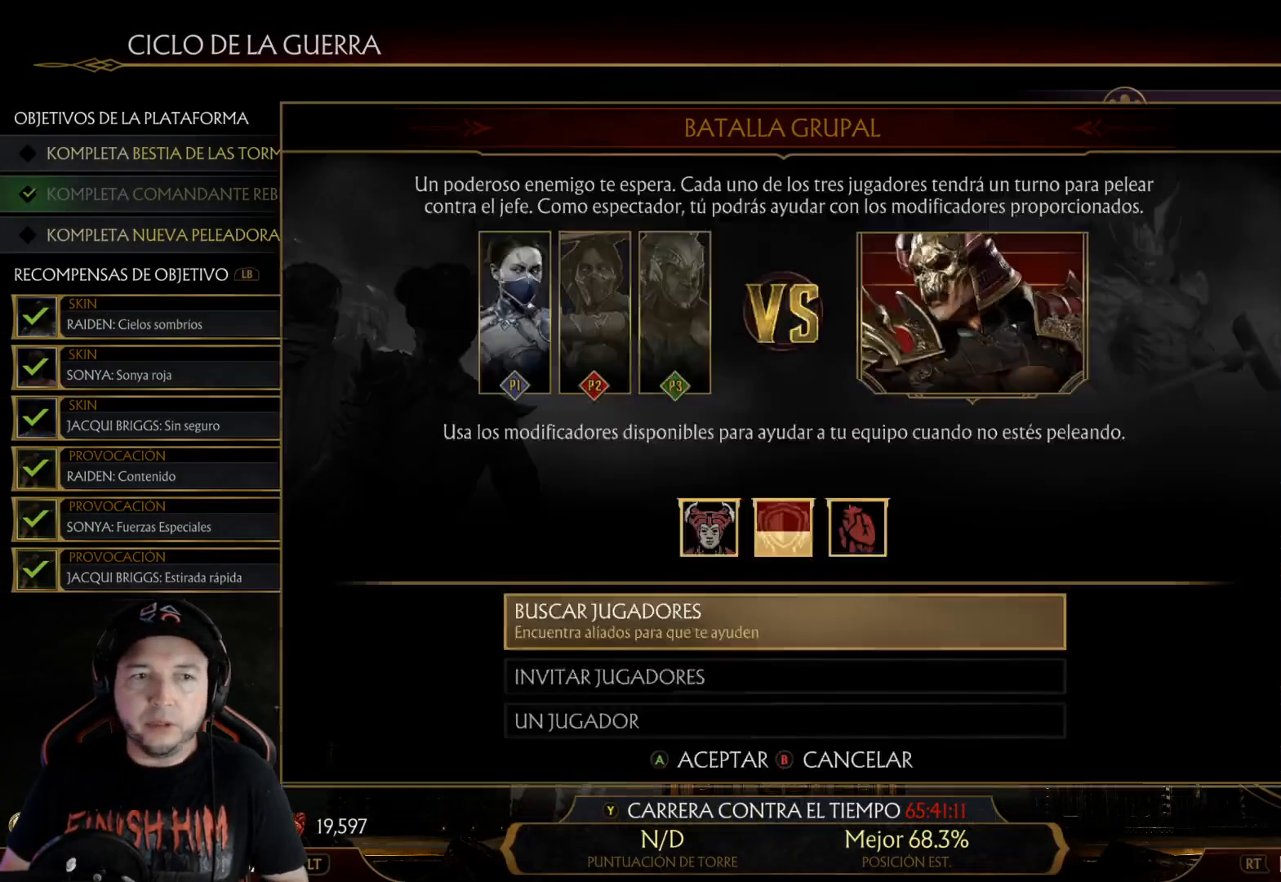
{"buttons": [], "left_stick": "center", "right_stick": "center", "events": [[16, "A", "up"]]}
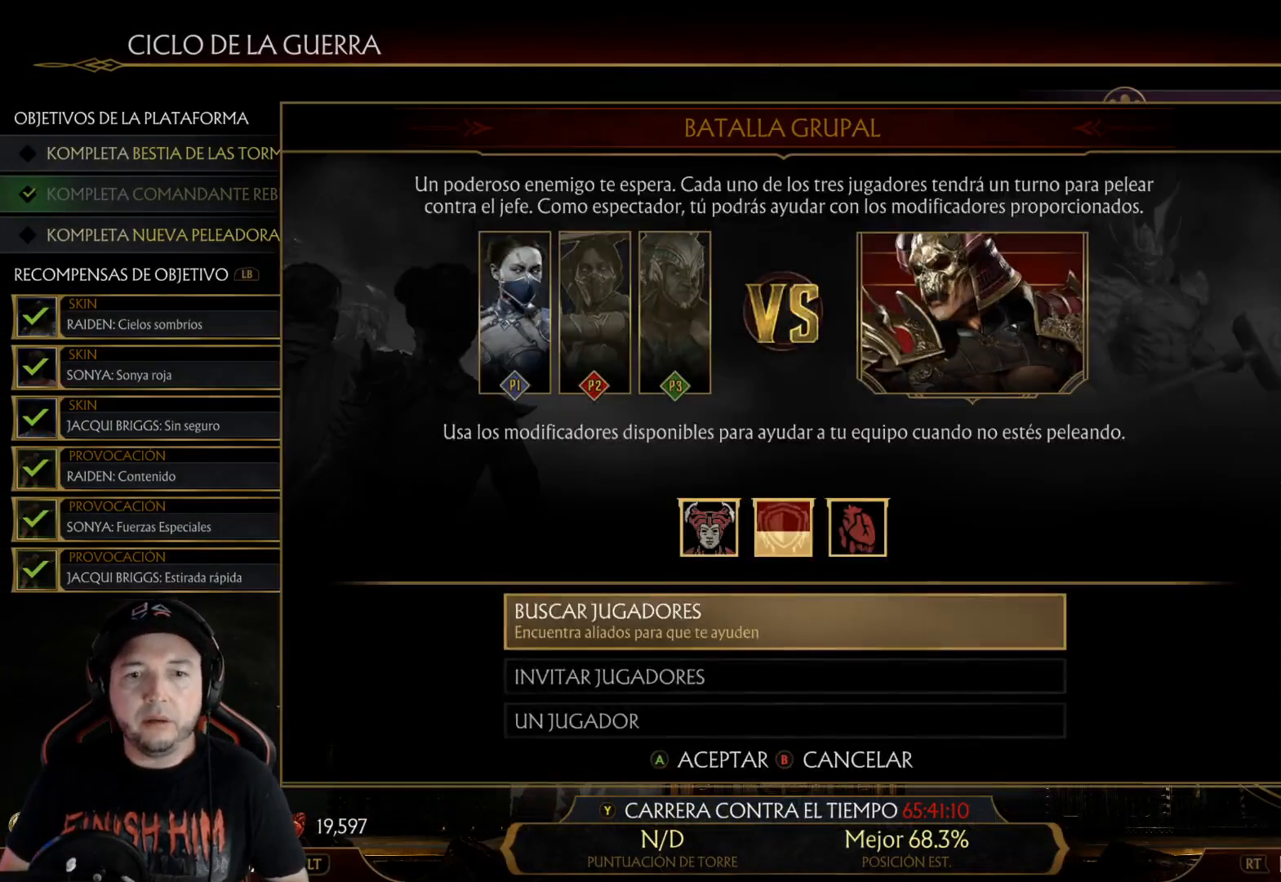
{"buttons": [], "left_stick": "center", "right_stick": "center", "events": []}
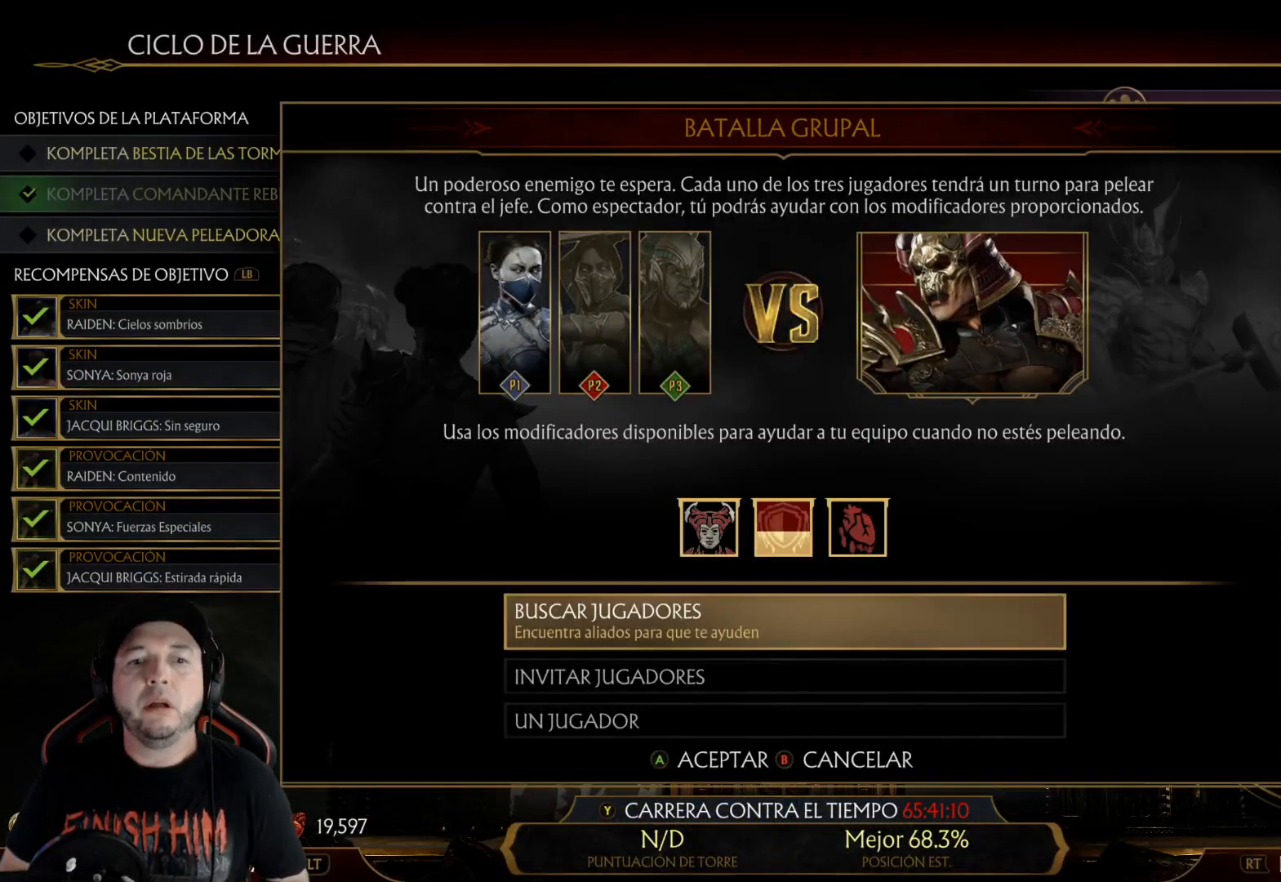
{"buttons": ["DPAD_DOWN"], "left_stick": "center", "right_stick": "center", "events": [[484, "DPAD_DOWN", "down"]]}
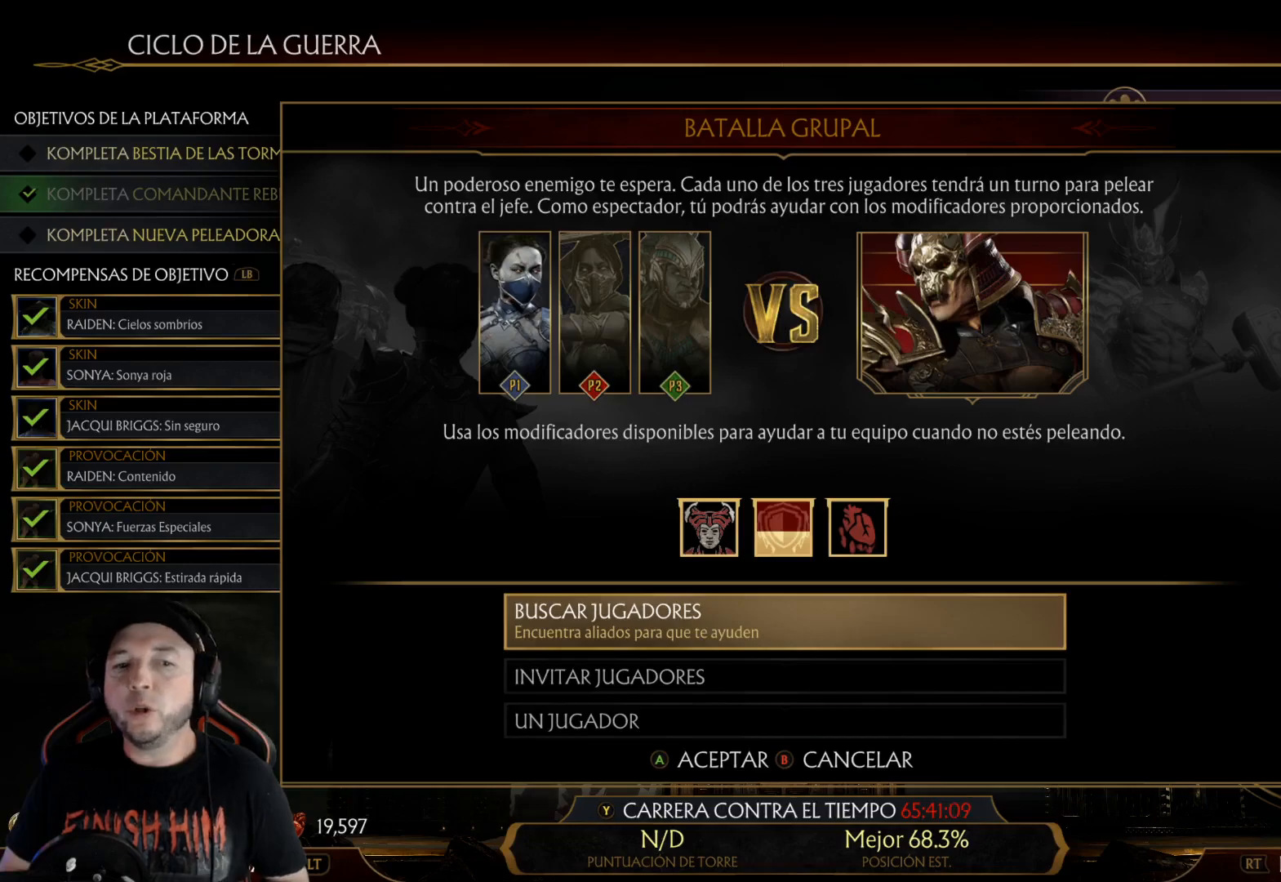
{"buttons": [], "left_stick": "center", "right_stick": "center", "events": [[84, "DPAD_DOWN", "up"], [217, "DPAD_UP", "down"], [351, "DPAD_UP", "up"]]}
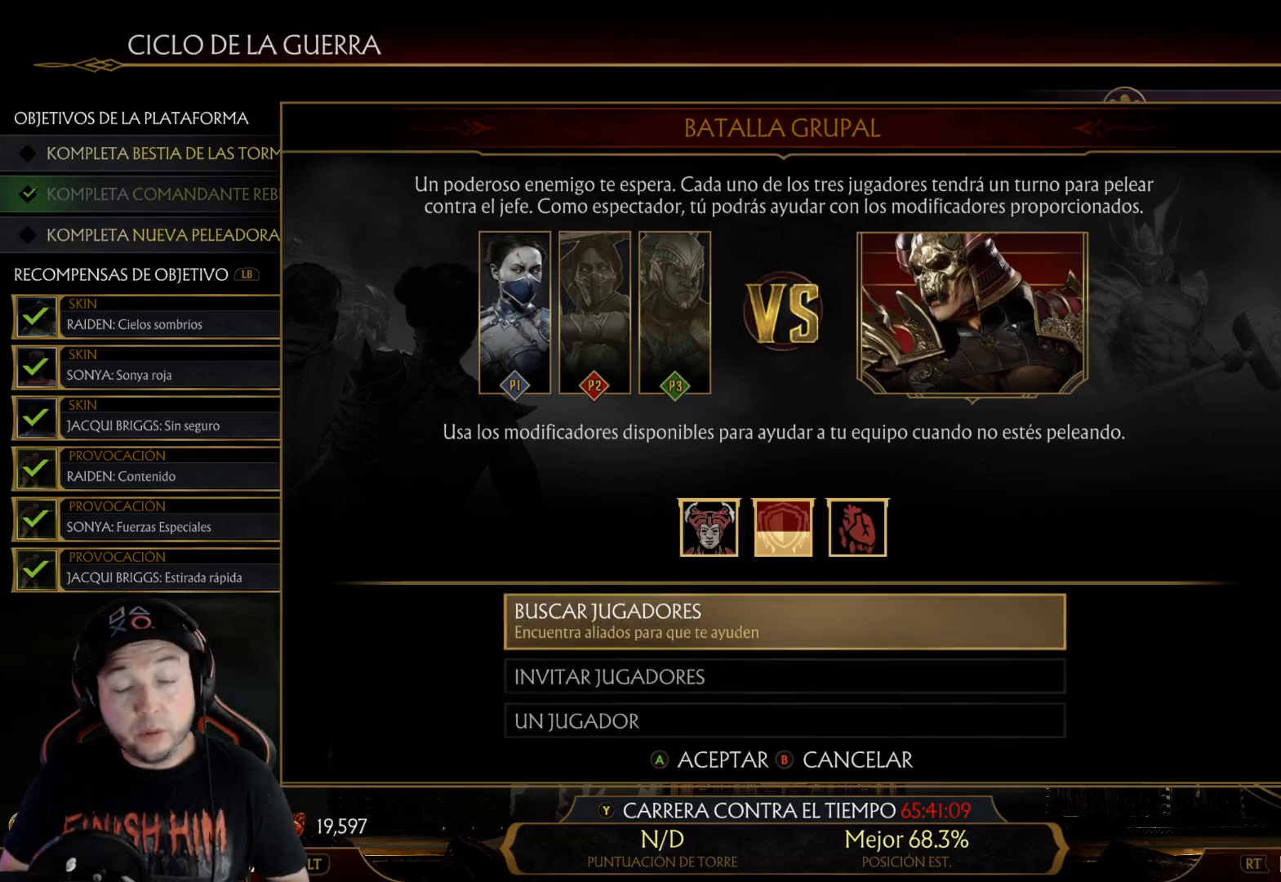
{"buttons": [], "left_stick": "center", "right_stick": "center", "events": []}
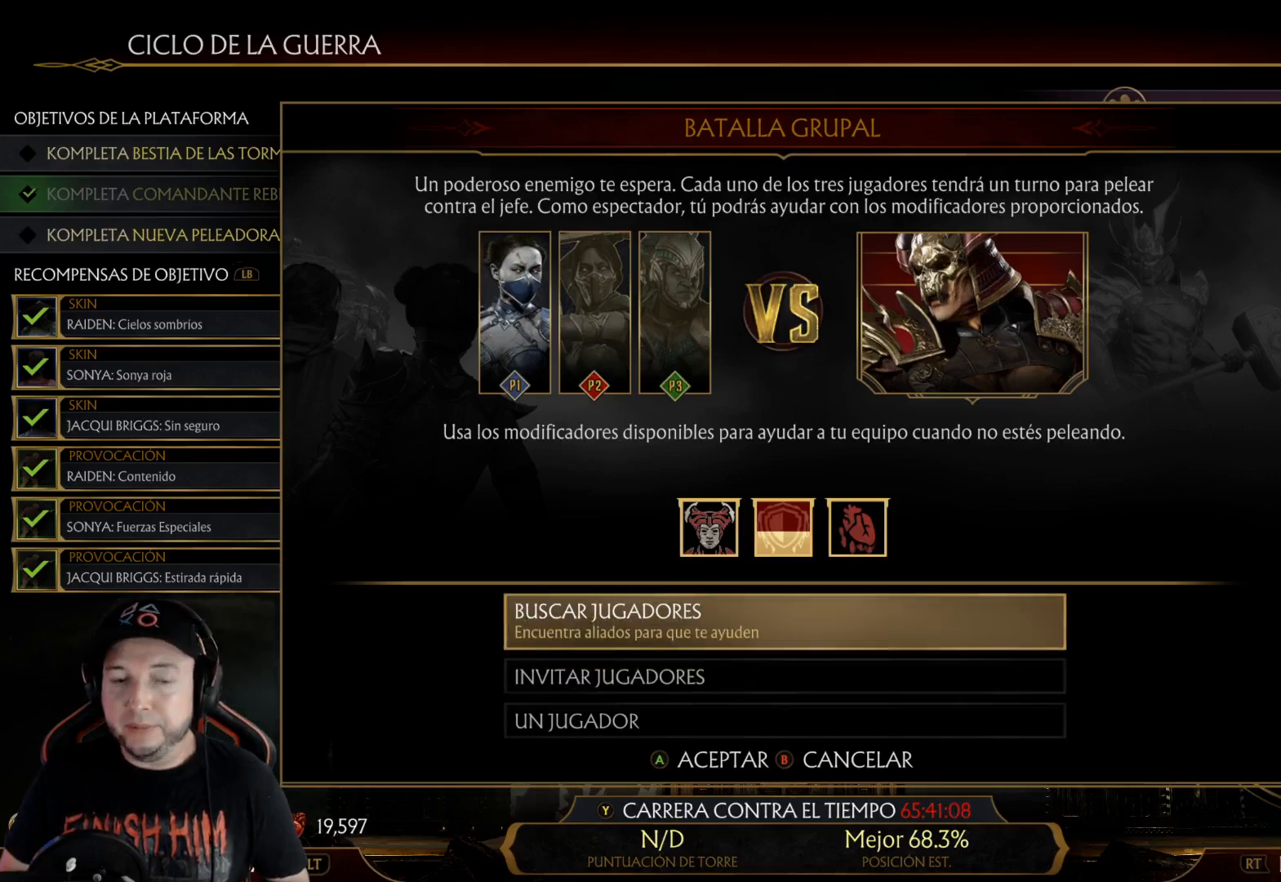
{"buttons": [], "left_stick": "center", "right_stick": "center", "events": [[17, "DPAD_DOWN", "down"], [134, "DPAD_DOWN", "up"]]}
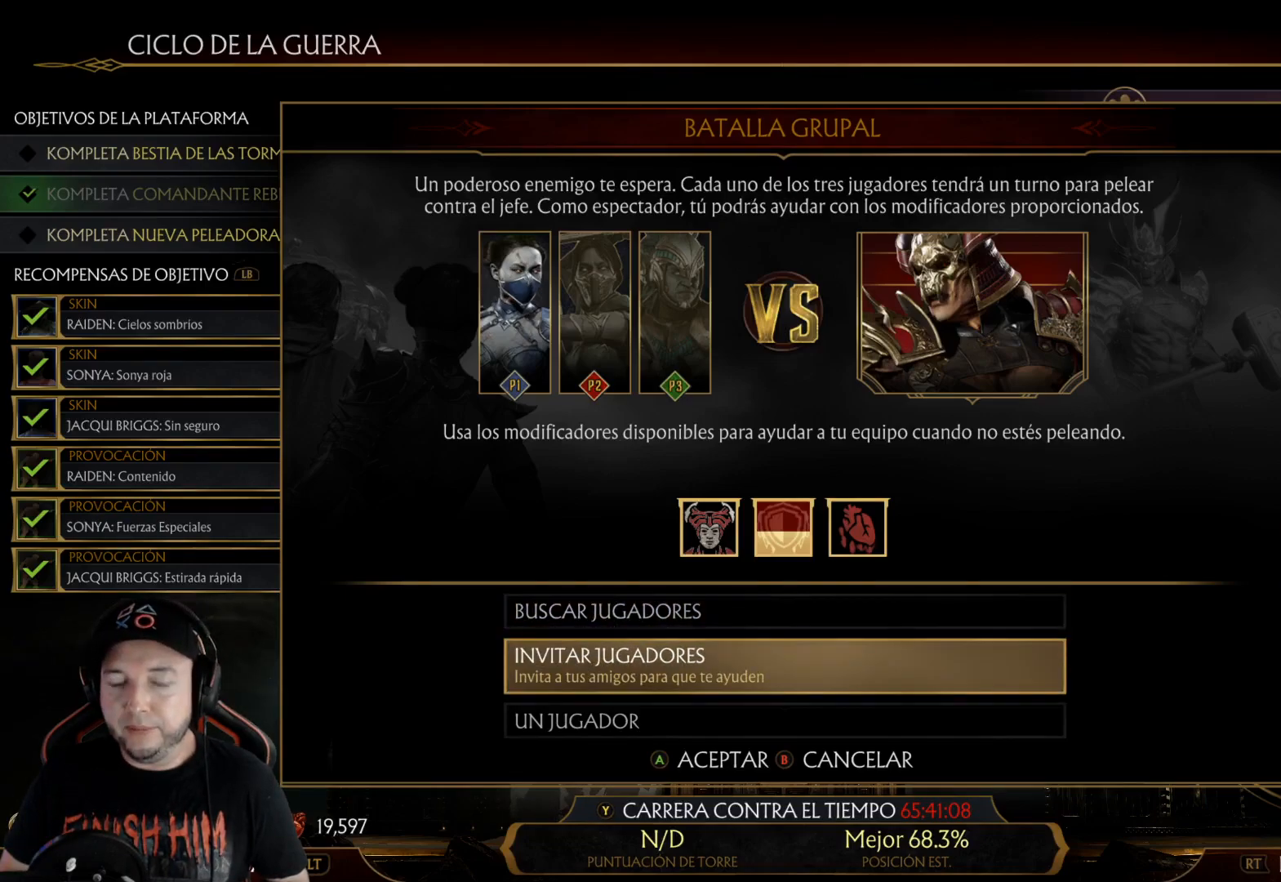
{"buttons": [], "left_stick": "center", "right_stick": "center", "events": []}
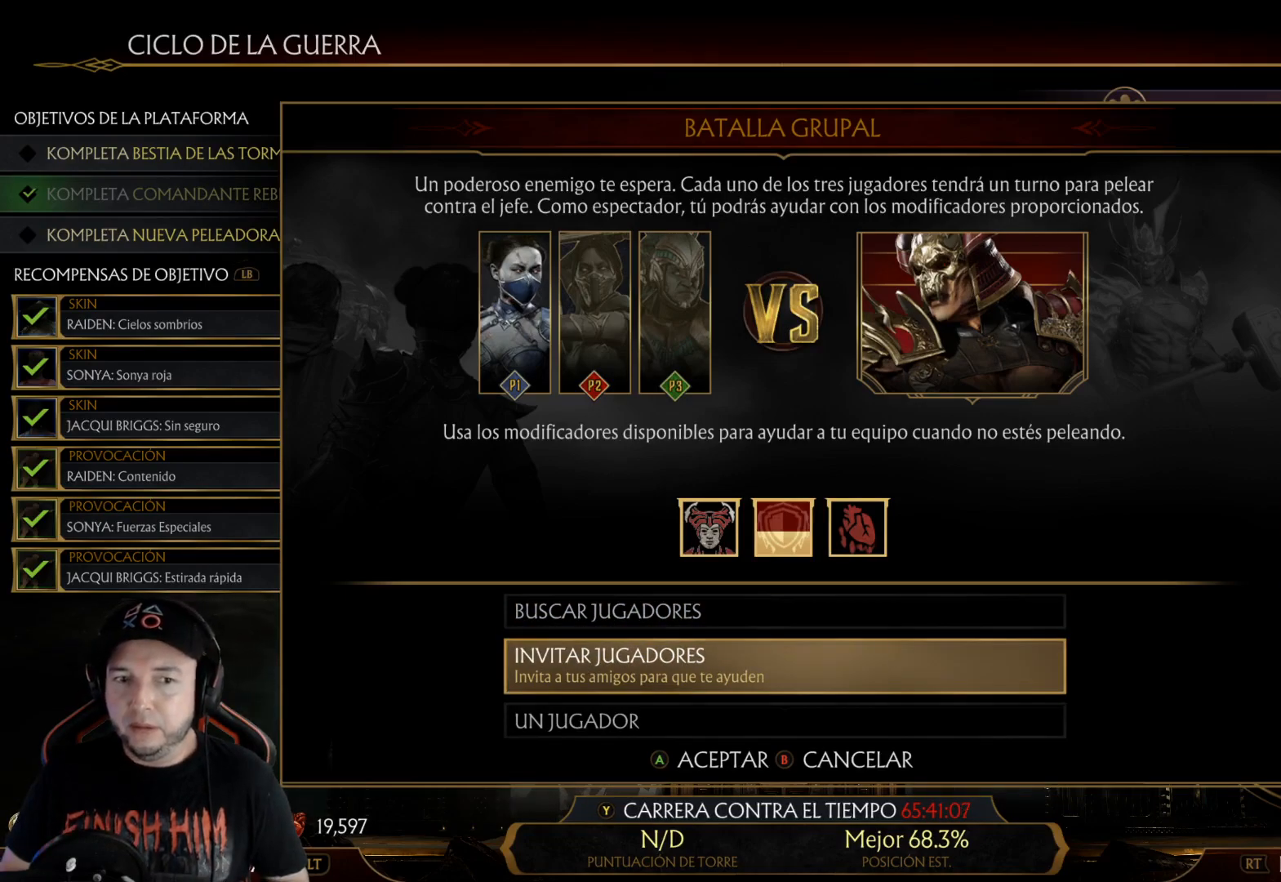
{"buttons": [], "left_stick": "center", "right_stick": "center", "events": [[100, "A", "down"], [167, "A", "up"]]}